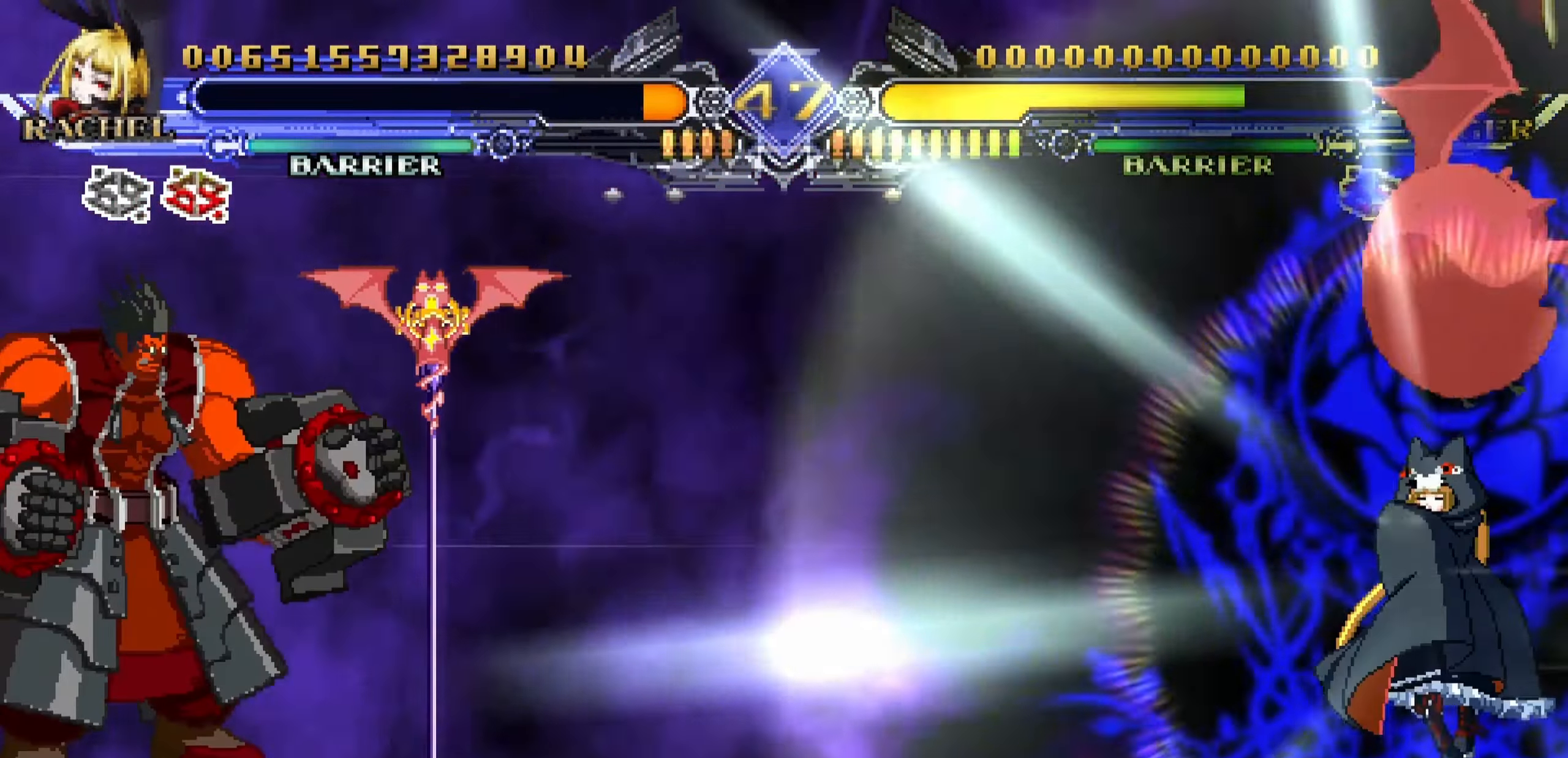
Gameplay with a controller (arcade stick); each line is a JSON object with the inputs held at the frame after it. "events" lists button and stick changes between this image and that frame as [ms after this image, input, new state], when the widget could be followed in between. Not read: L3 R3.
{"buttons": [], "left_stick": "center", "events": []}
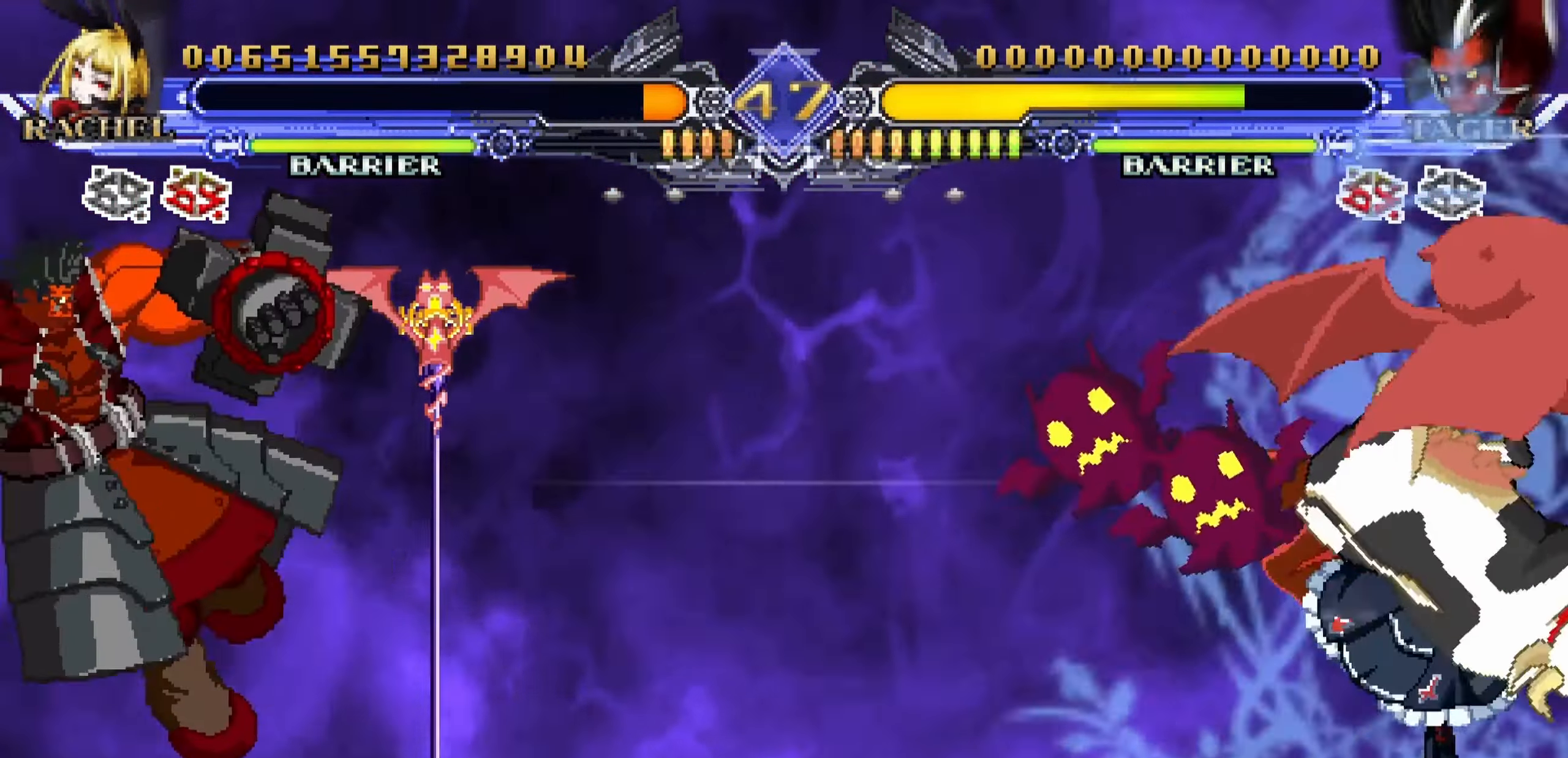
{"buttons": [], "left_stick": "center", "events": [[100, "SQUARE", "down"], [166, "SQUARE", "up"]]}
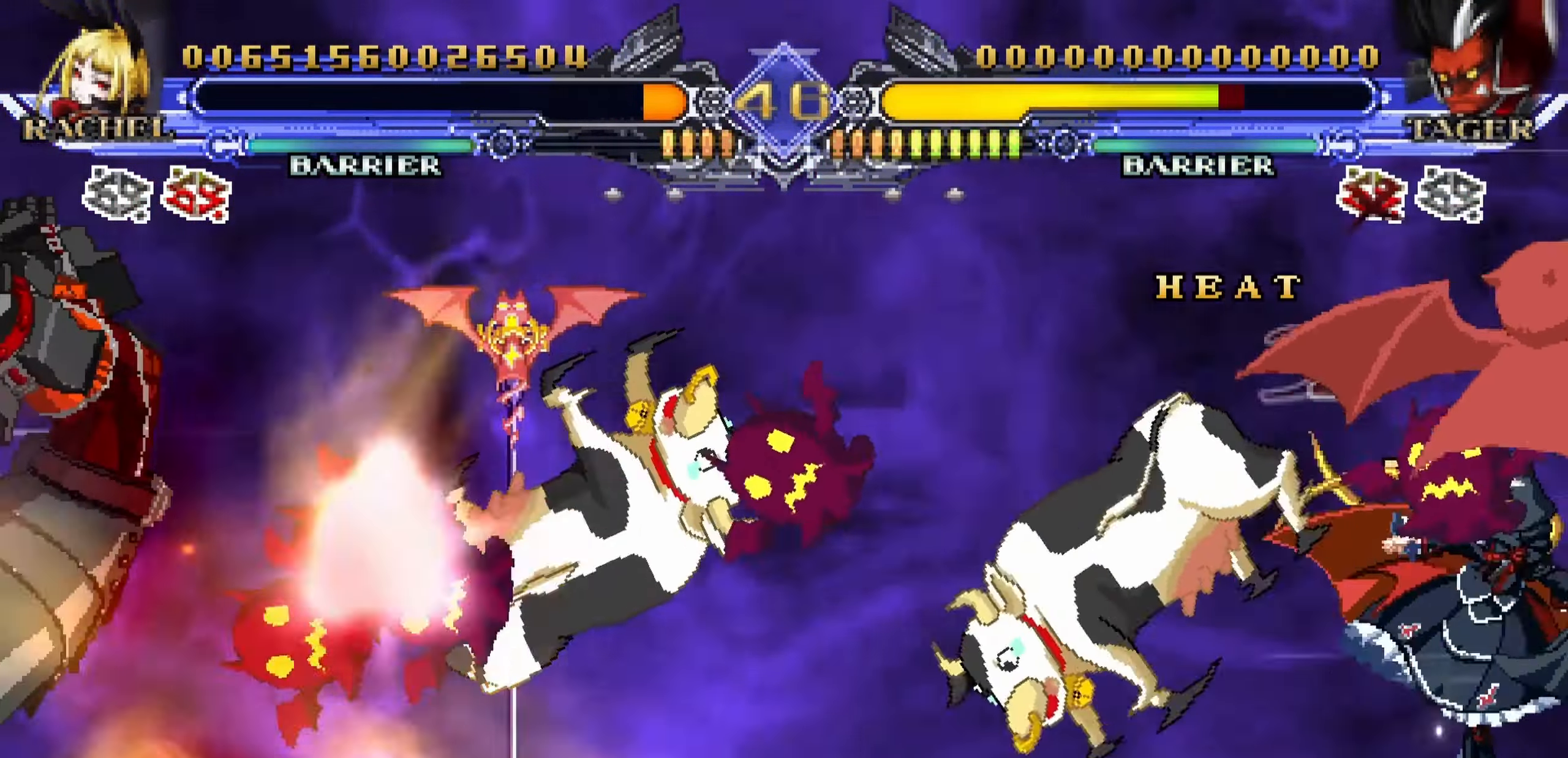
{"buttons": [], "left_stick": "center", "events": [[50, "SQUARE", "down"], [150, "SQUARE", "up"]]}
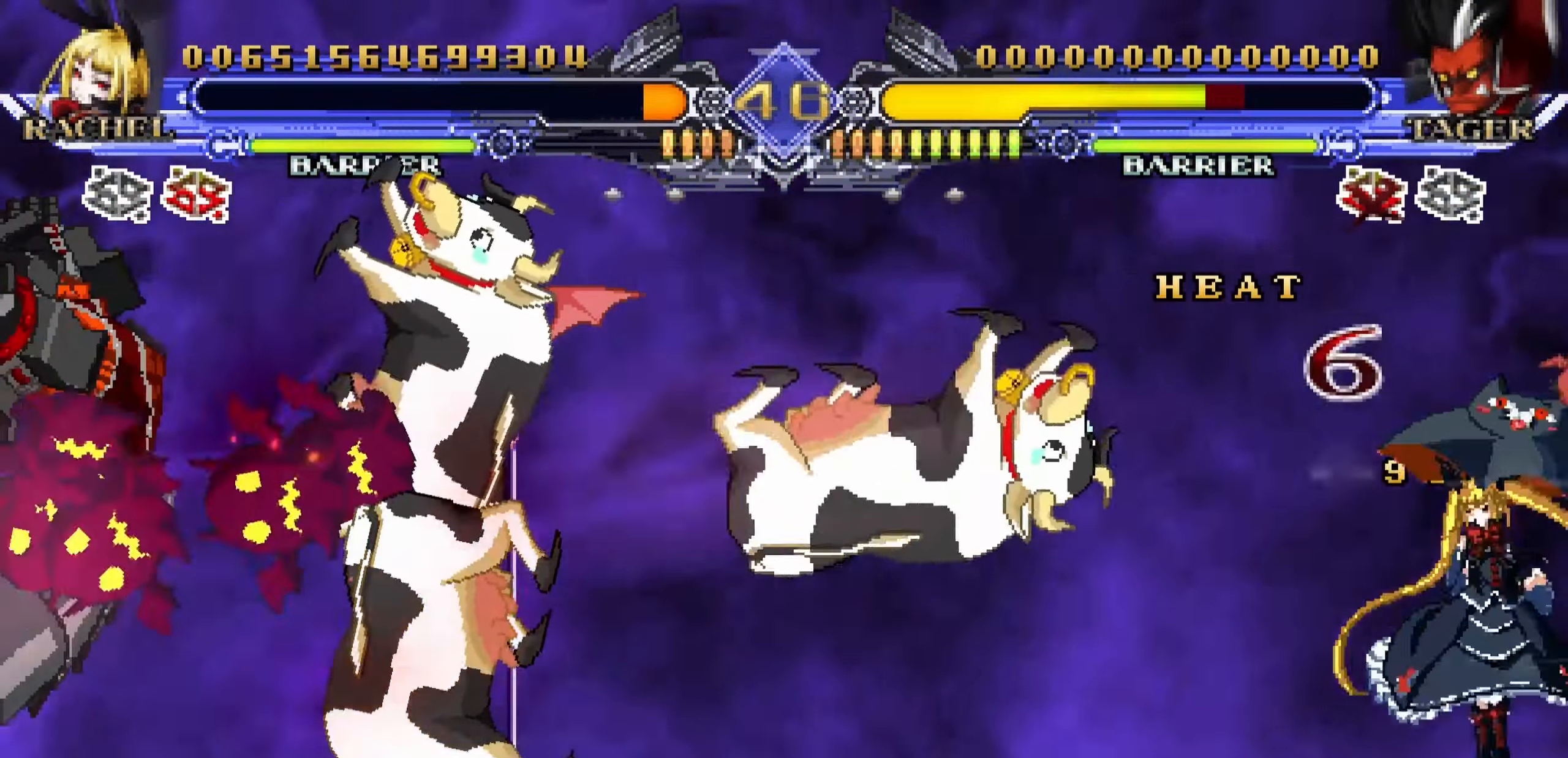
{"buttons": [], "left_stick": "down"}
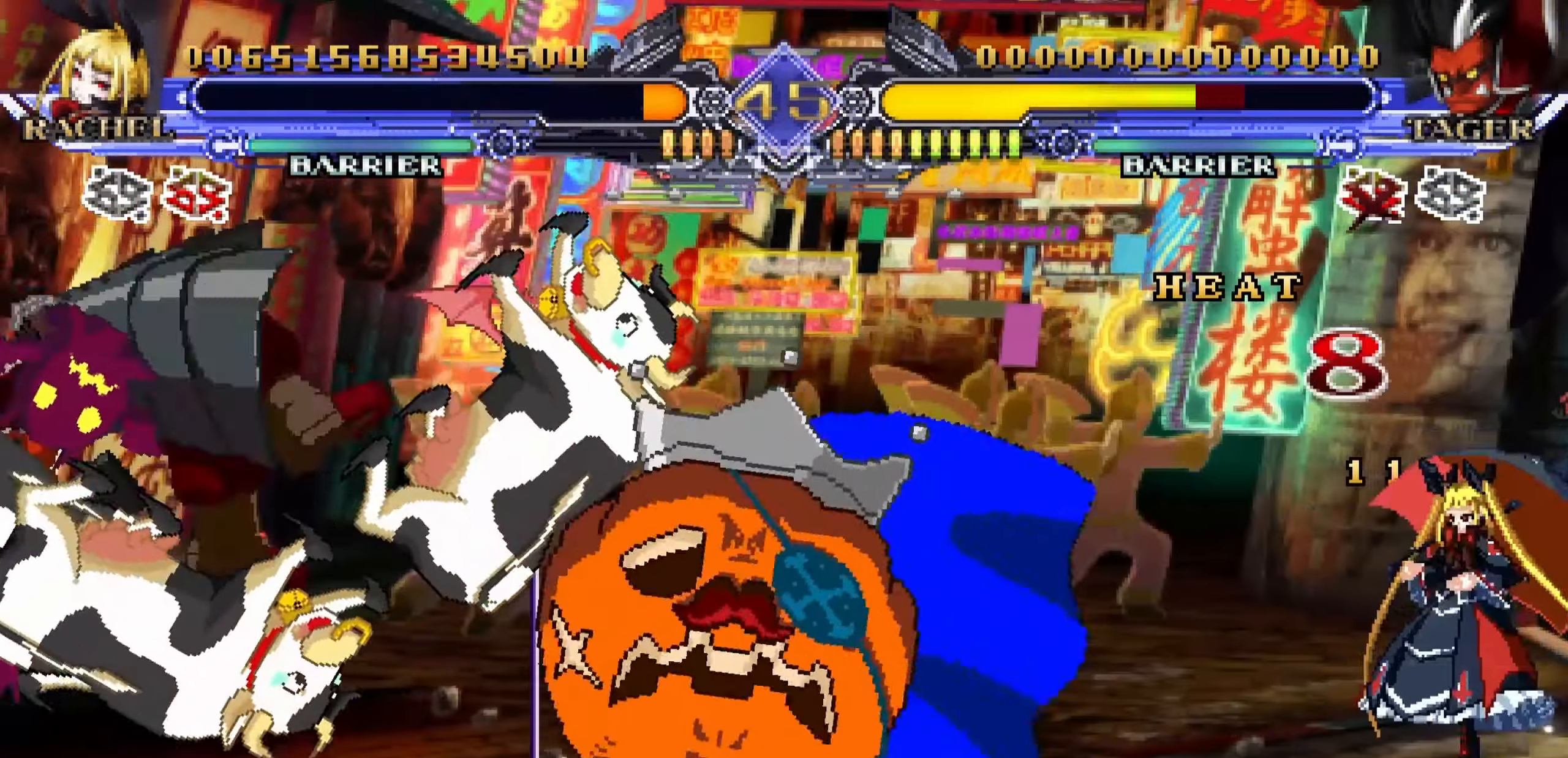
{"buttons": [], "left_stick": "center", "events": [[33, "left_stick", "right"], [83, "TRIANGLE", "down"], [83, "left_stick", "center"], [183, "TRIANGLE", "up"]]}
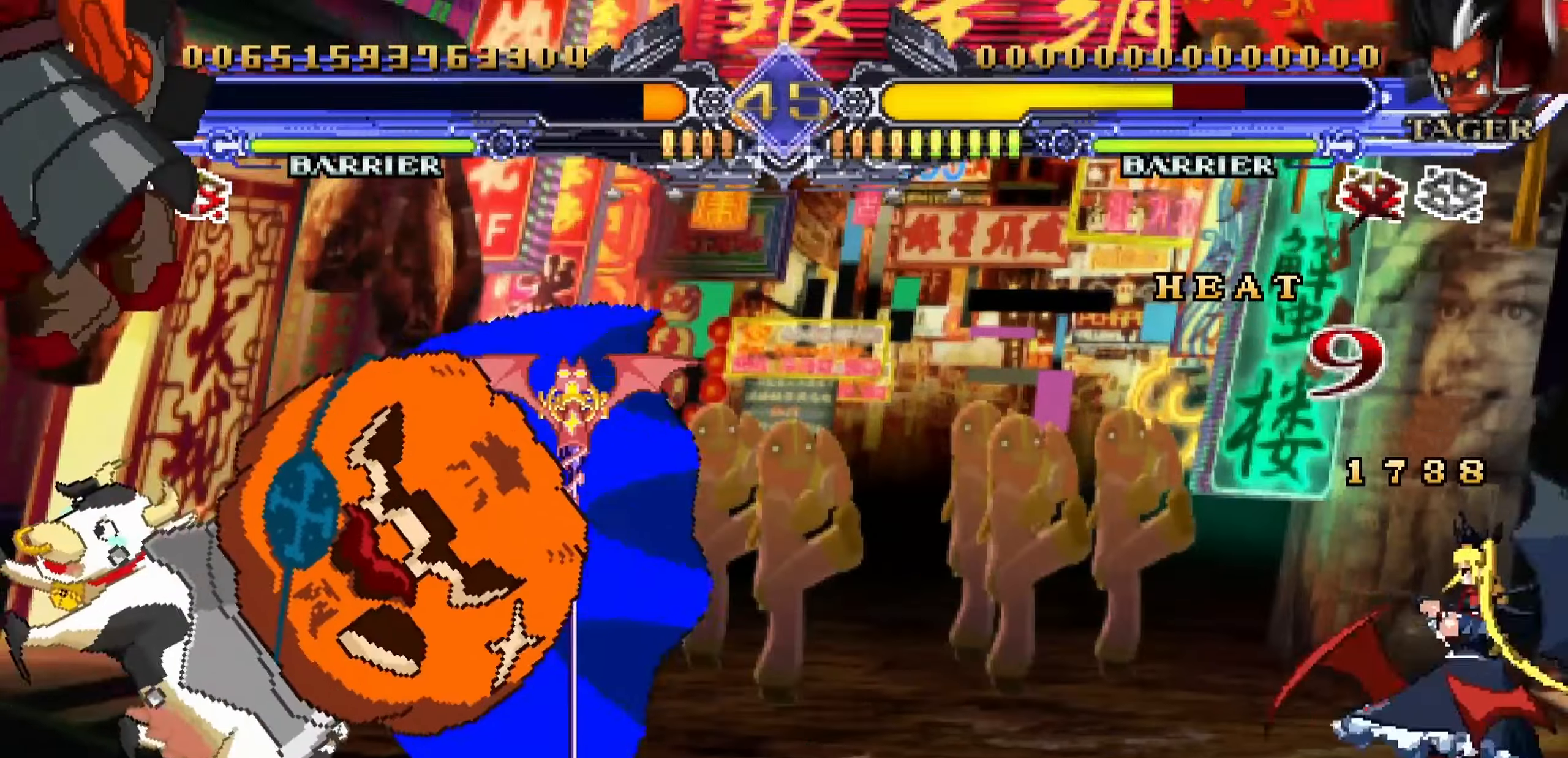
{"buttons": ["SQUARE"], "left_stick": "center", "events": [[233, "left_stick", "left"], [300, "left_stick", "down"], [417, "left_stick", "right"], [433, "SQUARE", "down"], [467, "left_stick", "center"]]}
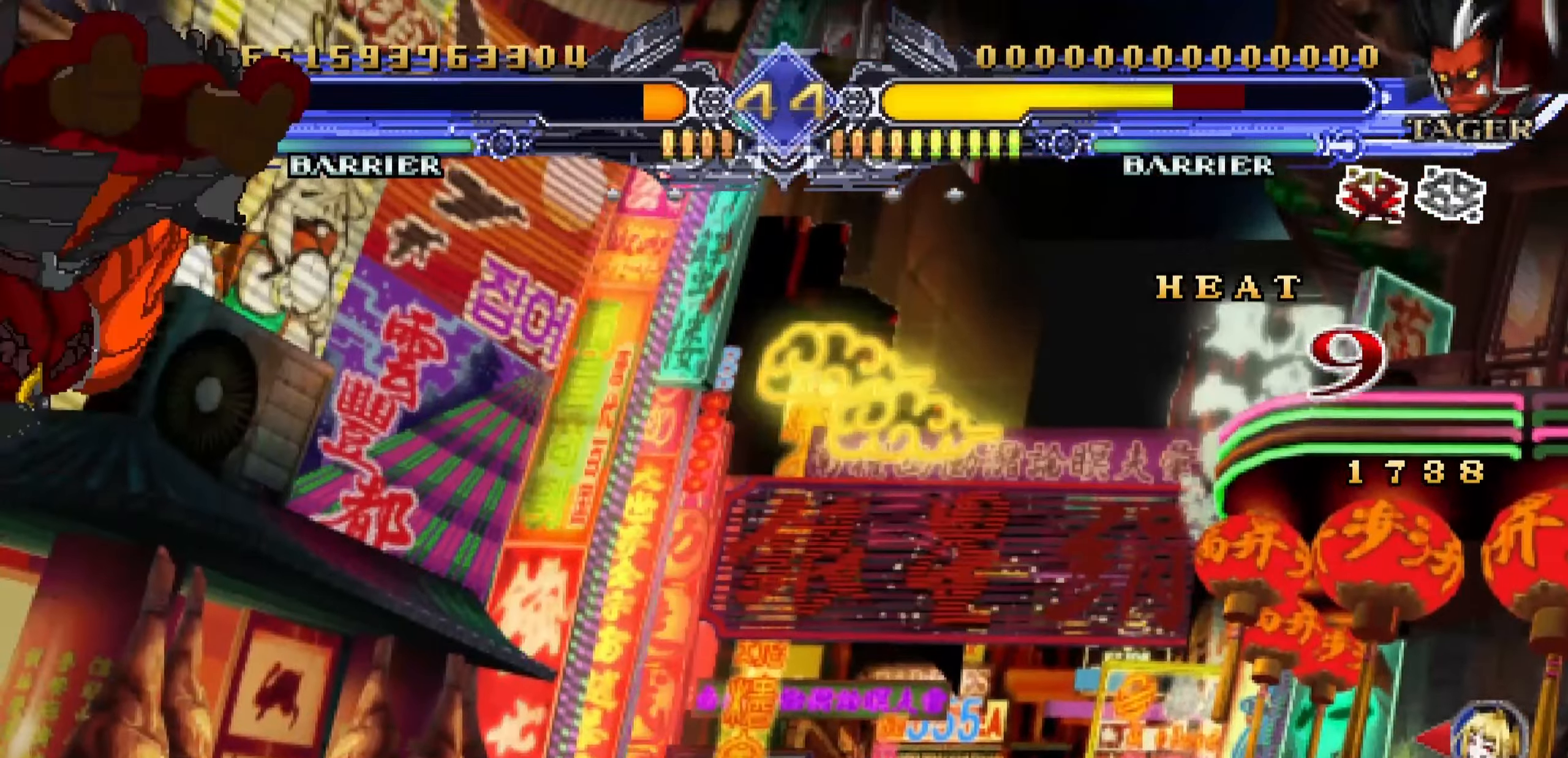
{"buttons": [], "left_stick": "right", "events": [[33, "SQUARE", "up"], [467, "left_stick", "right"]]}
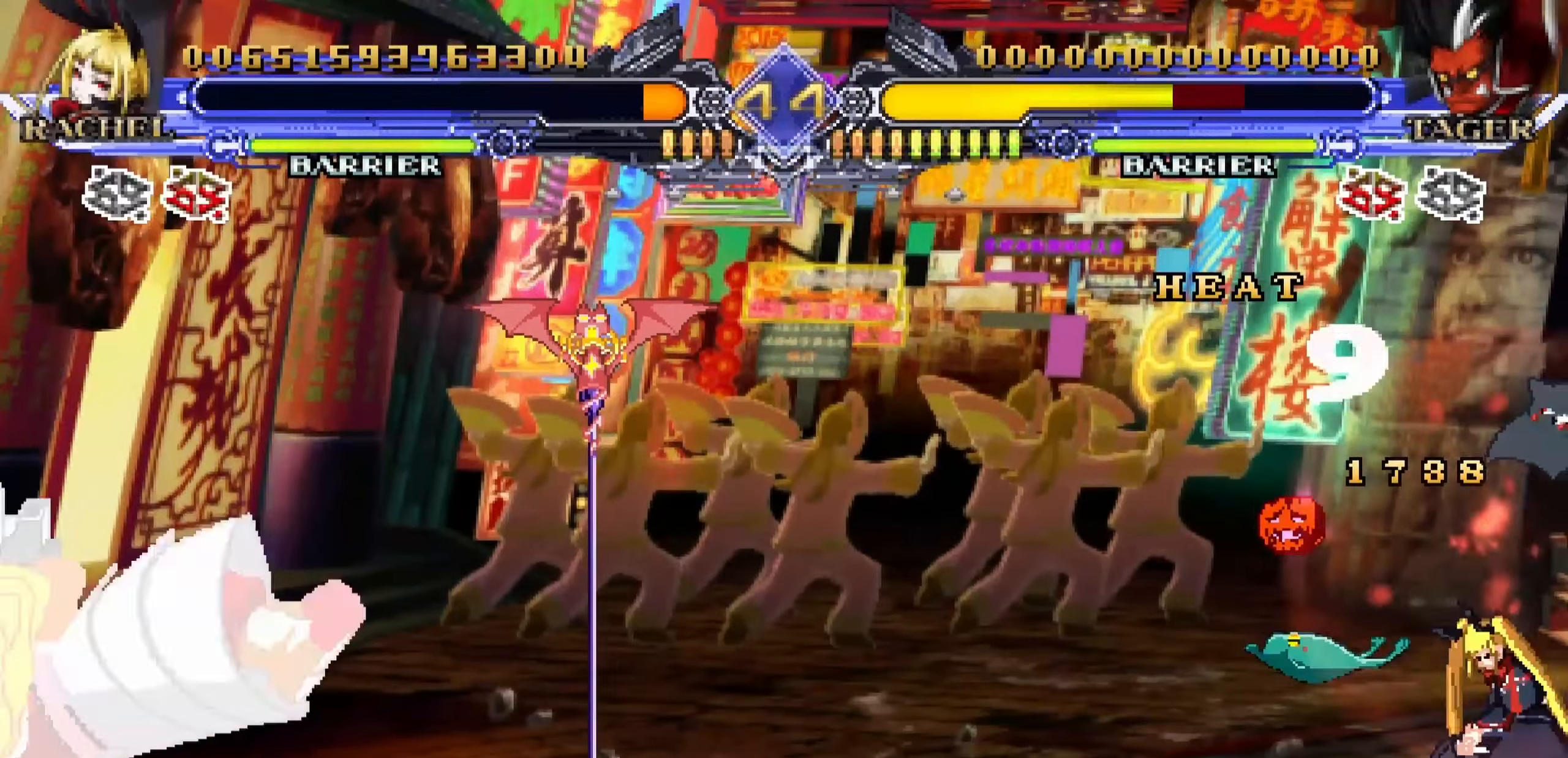
{"buttons": [], "left_stick": "center", "events": [[233, "left_stick", "down"], [300, "left_stick", "left"], [383, "left_stick", "center"], [400, "R1", "down"], [483, "R1", "up"]]}
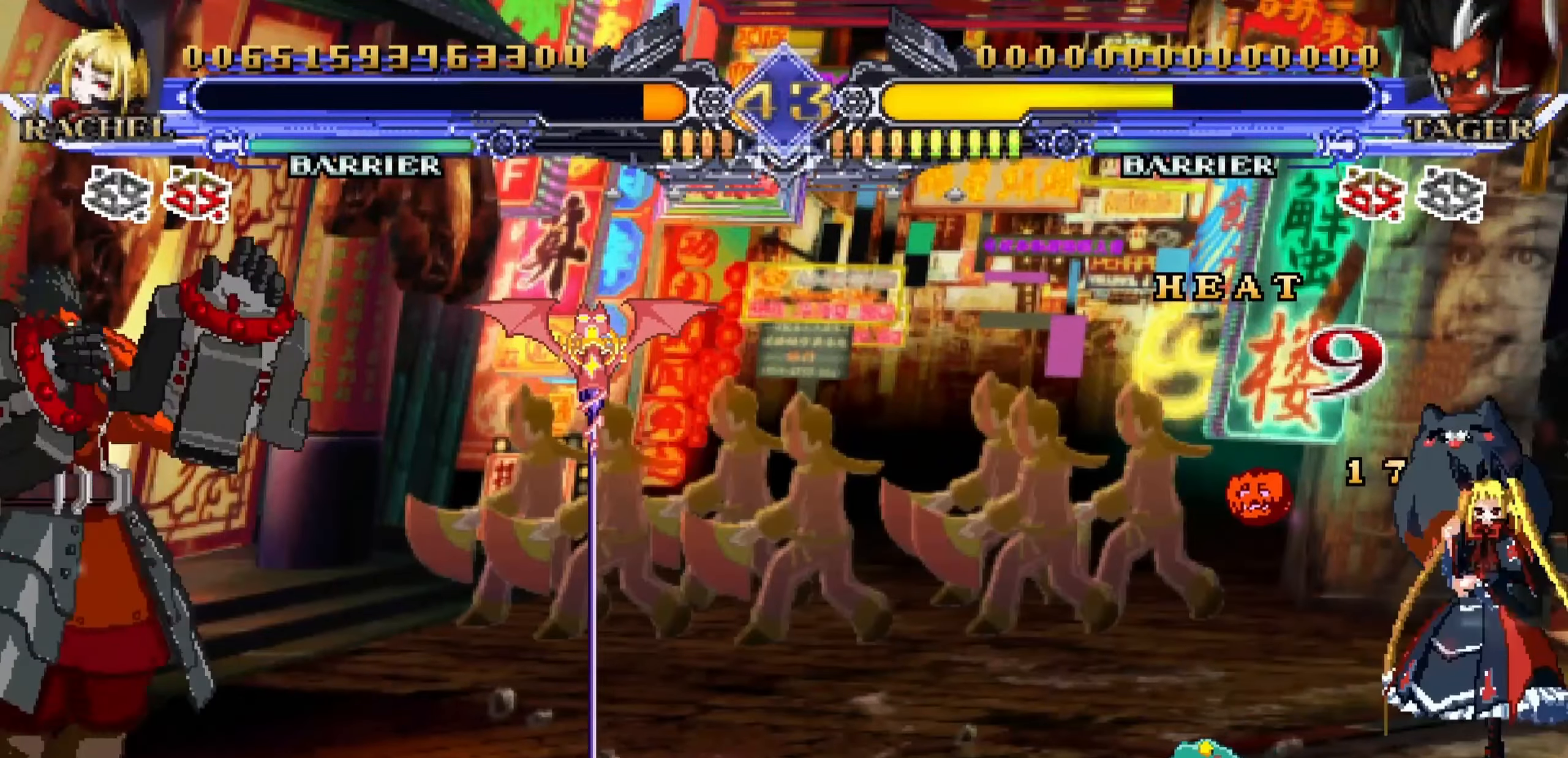
{"buttons": [], "left_stick": "center", "events": []}
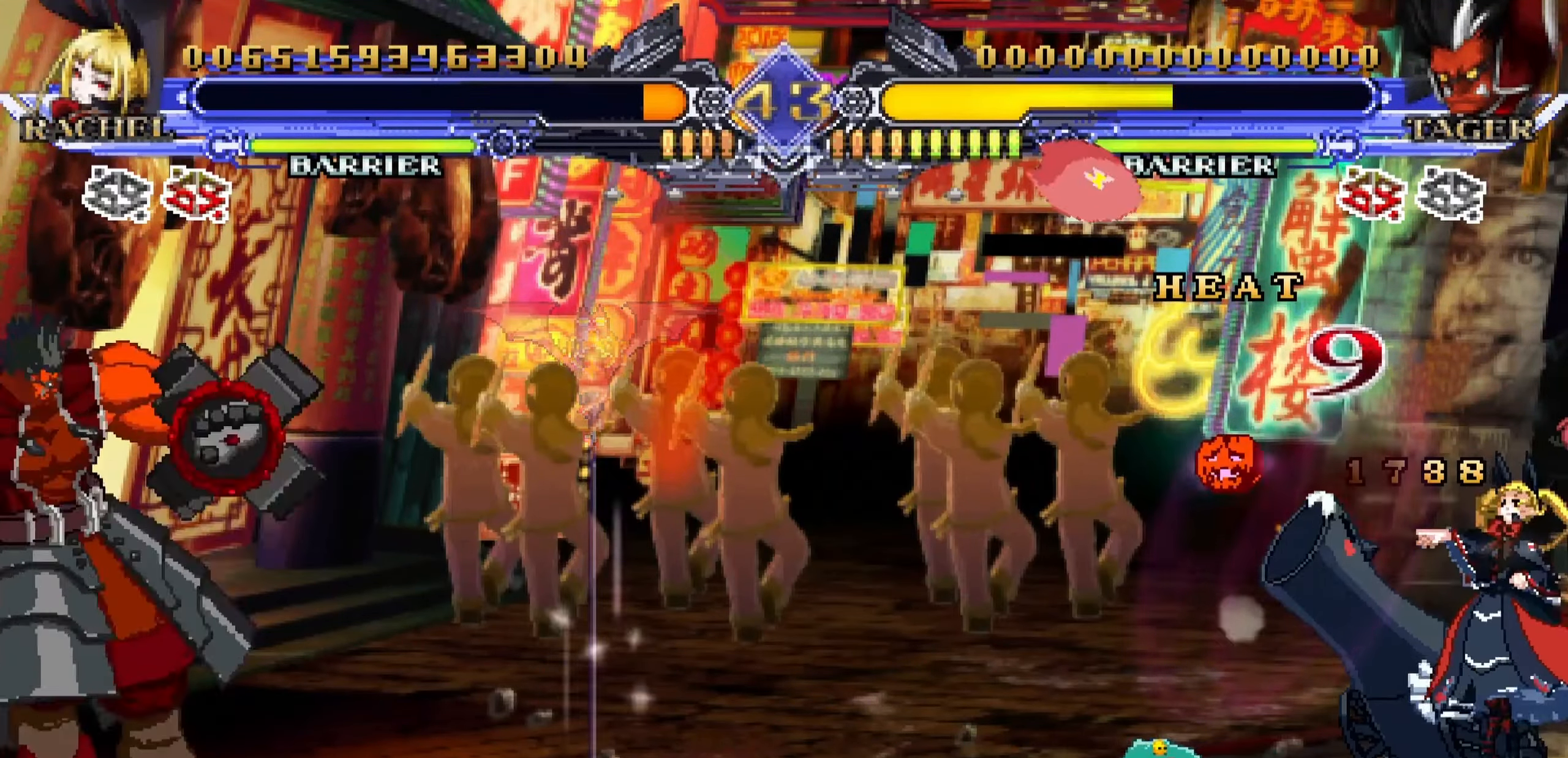
{"buttons": [], "left_stick": "right", "events": [[450, "left_stick", "right"]]}
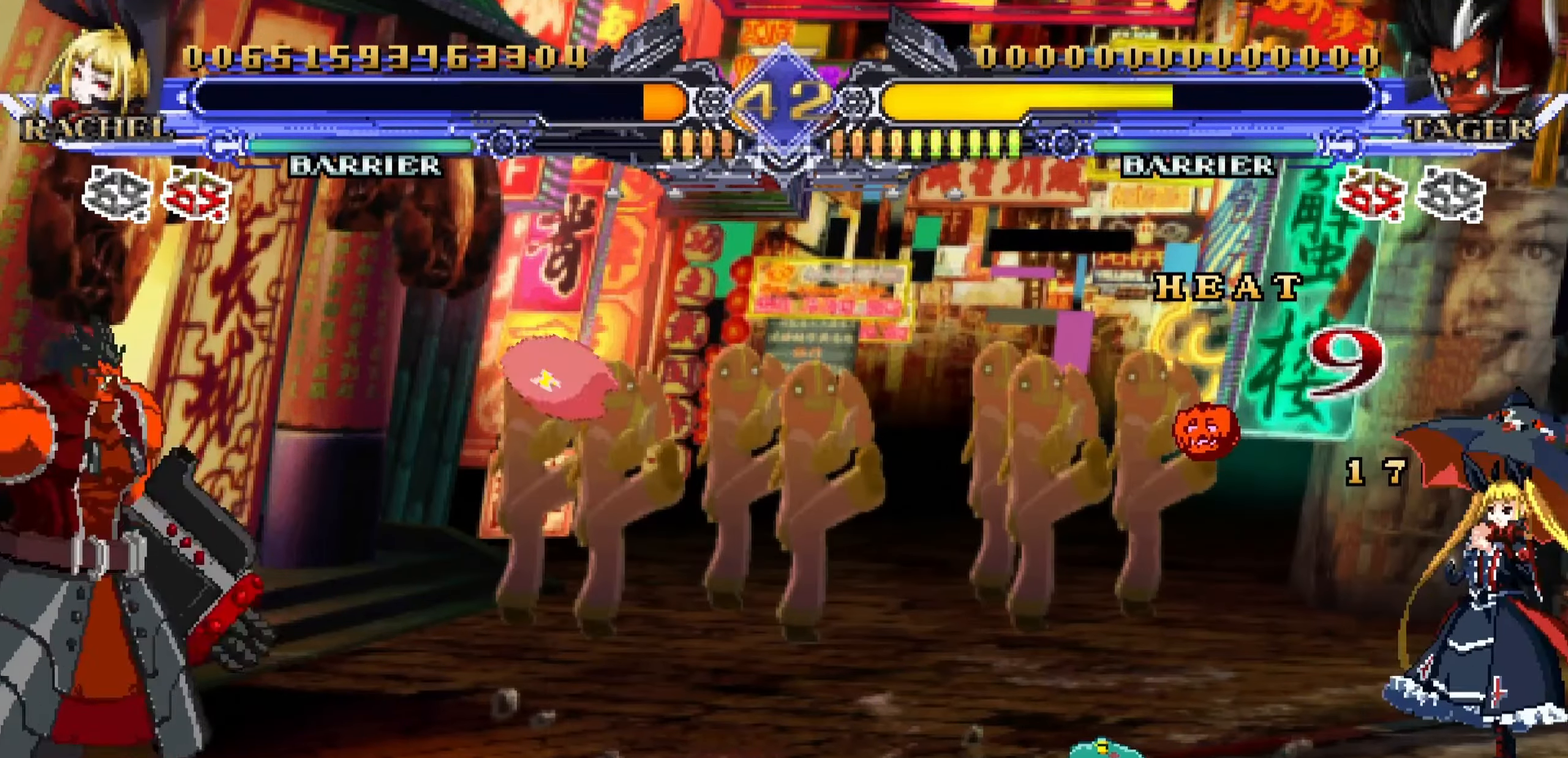
{"buttons": [], "left_stick": "down-left", "events": [[117, "left_stick", "up-right"], [417, "left_stick", "down-right"], [483, "left_stick", "down-left"]]}
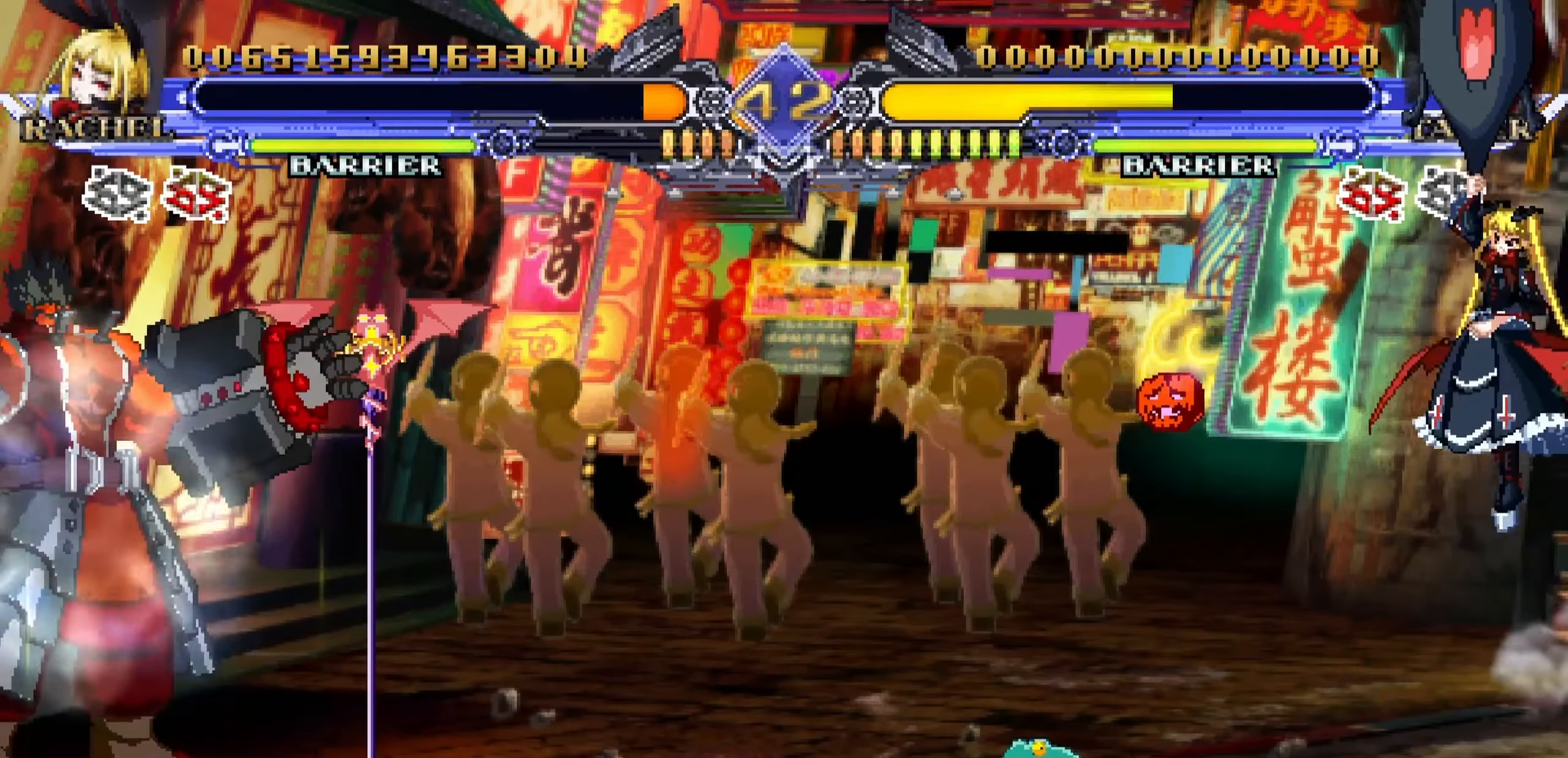
{"buttons": [], "left_stick": "center", "events": [[17, "left_stick", "left"], [117, "left_stick", "center"], [133, "R1", "down"], [217, "R1", "up"]]}
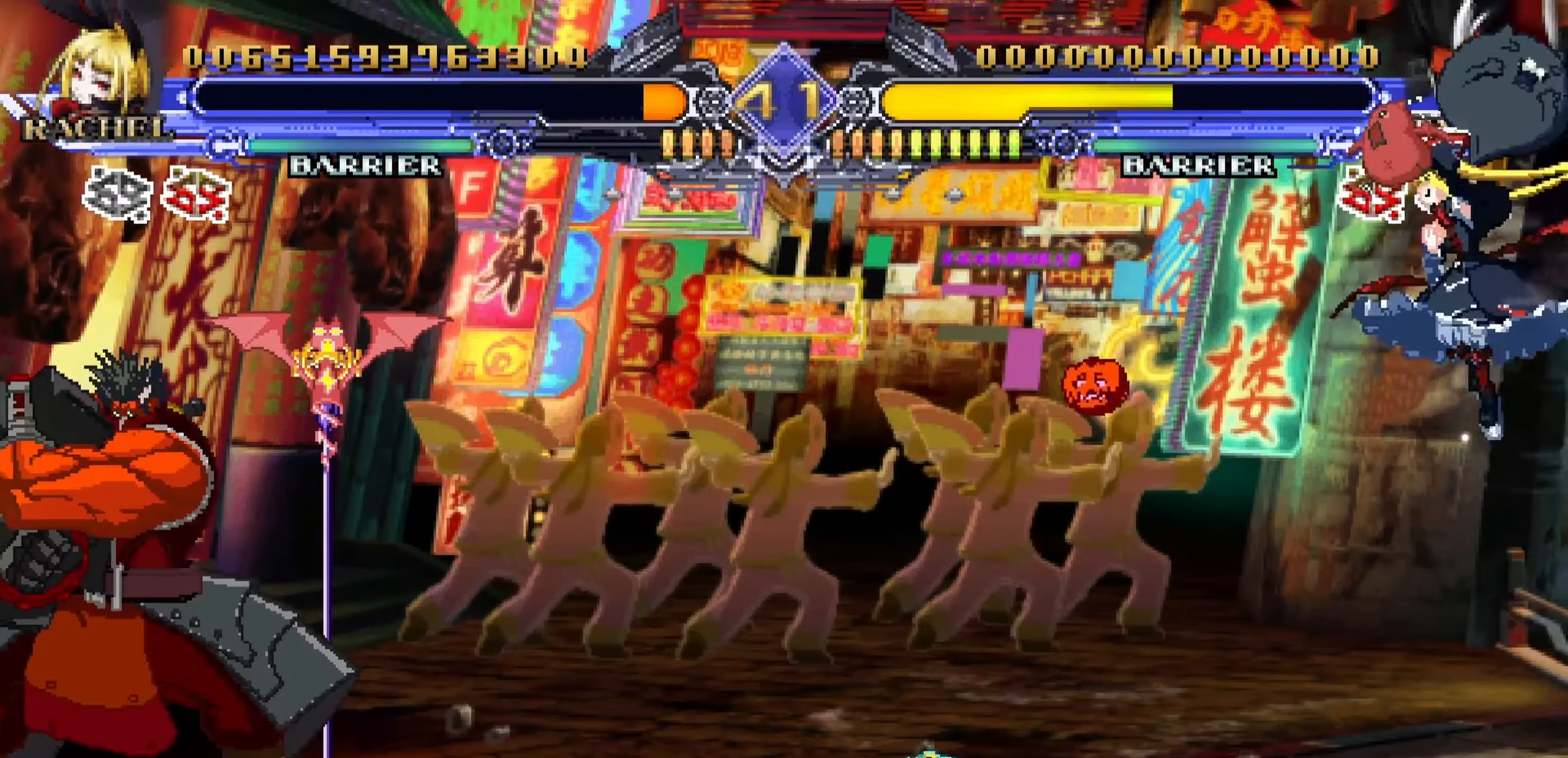
{"buttons": [], "left_stick": "right", "events": [[50, "left_stick", "right"]]}
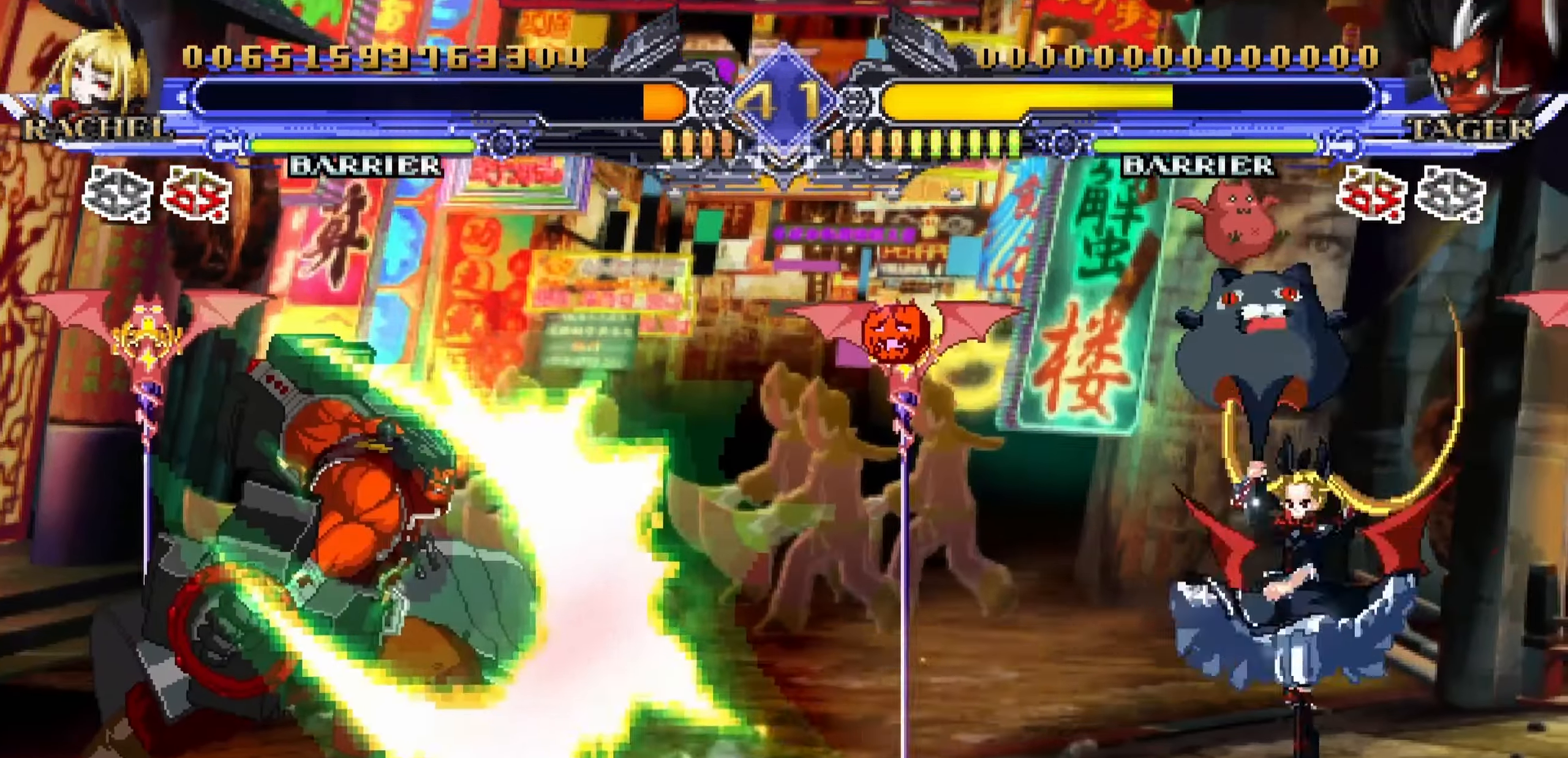
{"buttons": [], "left_stick": "left", "events": [[167, "left_stick", "up-right"], [417, "left_stick", "down-right"], [500, "left_stick", "left"]]}
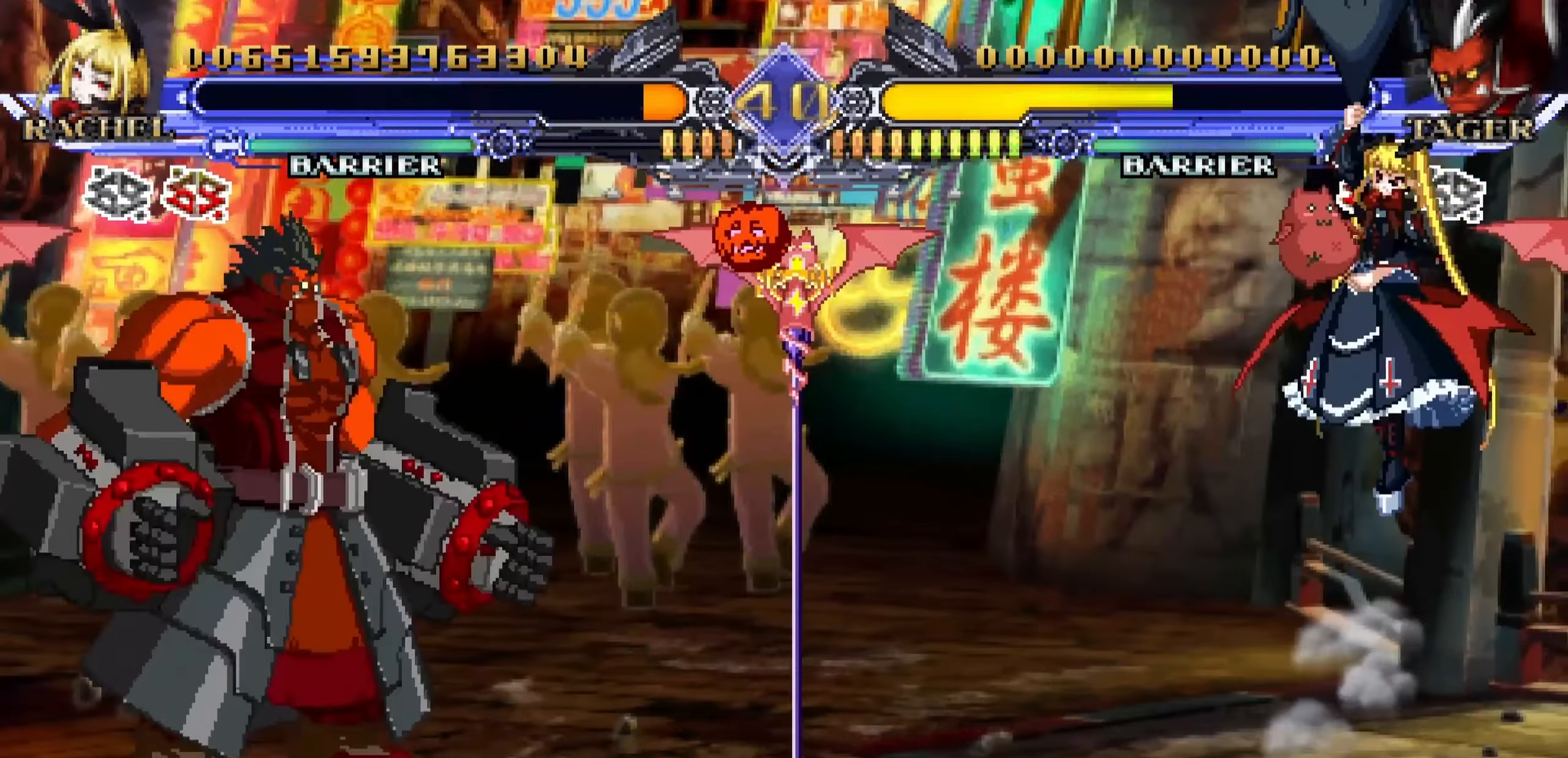
{"buttons": [], "left_stick": "center", "events": [[83, "SQUARE", "down"], [133, "left_stick", "center"], [200, "SQUARE", "up"]]}
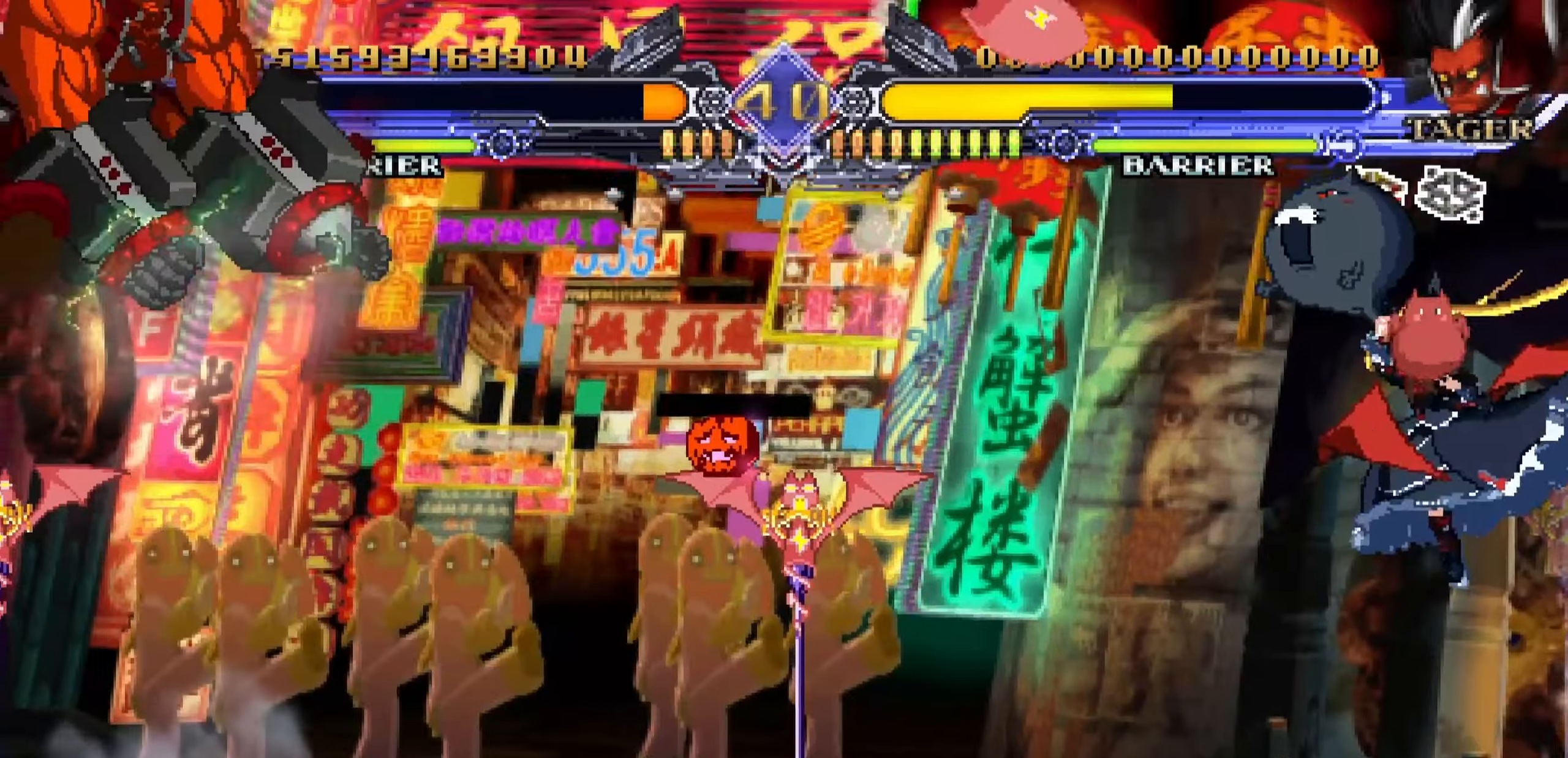
{"buttons": [], "left_stick": "center", "events": []}
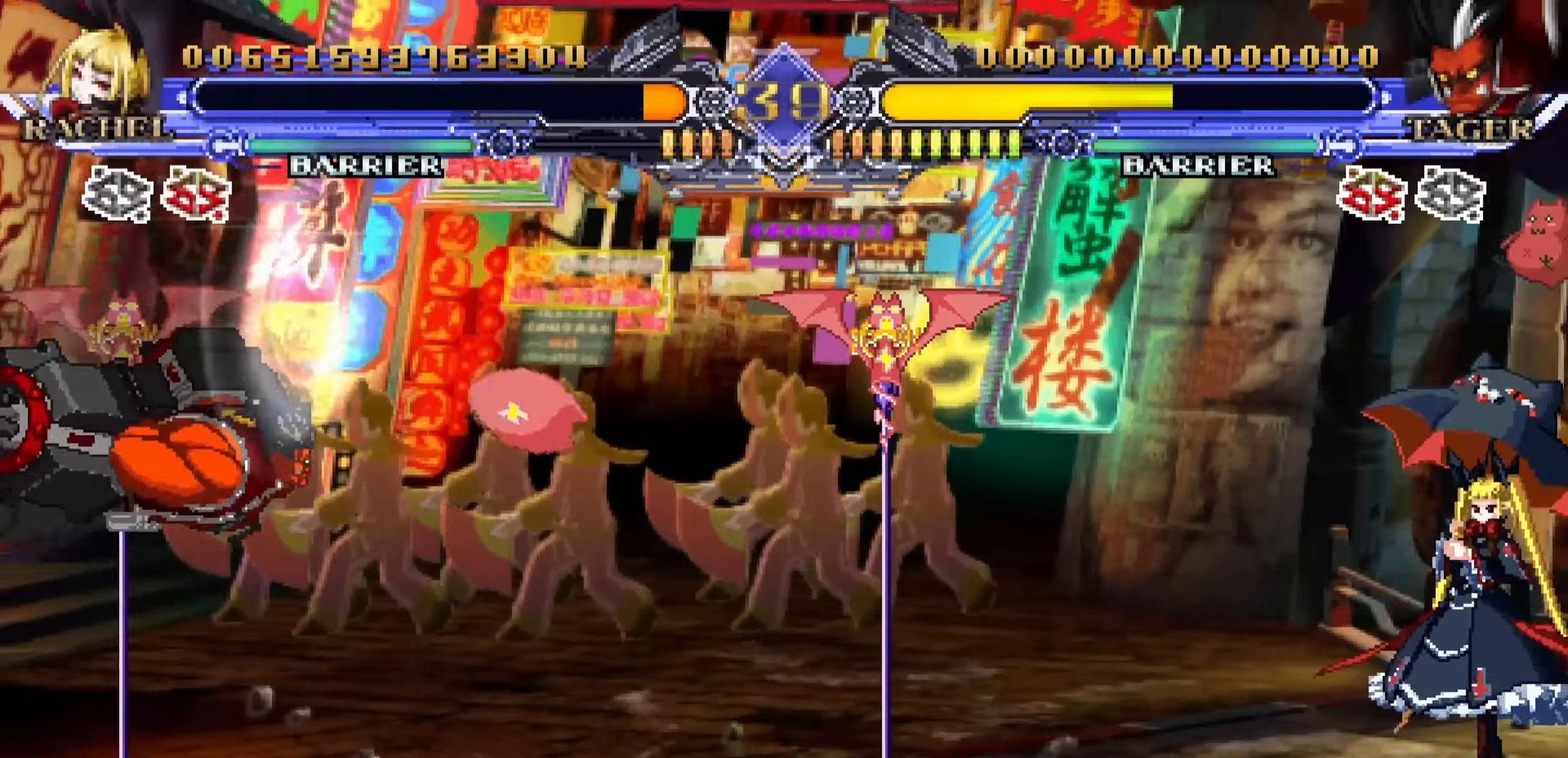
{"buttons": [], "left_stick": "down-right", "events": [[384, "left_stick", "left"], [434, "left_stick", "down"], [484, "left_stick", "down-right"]]}
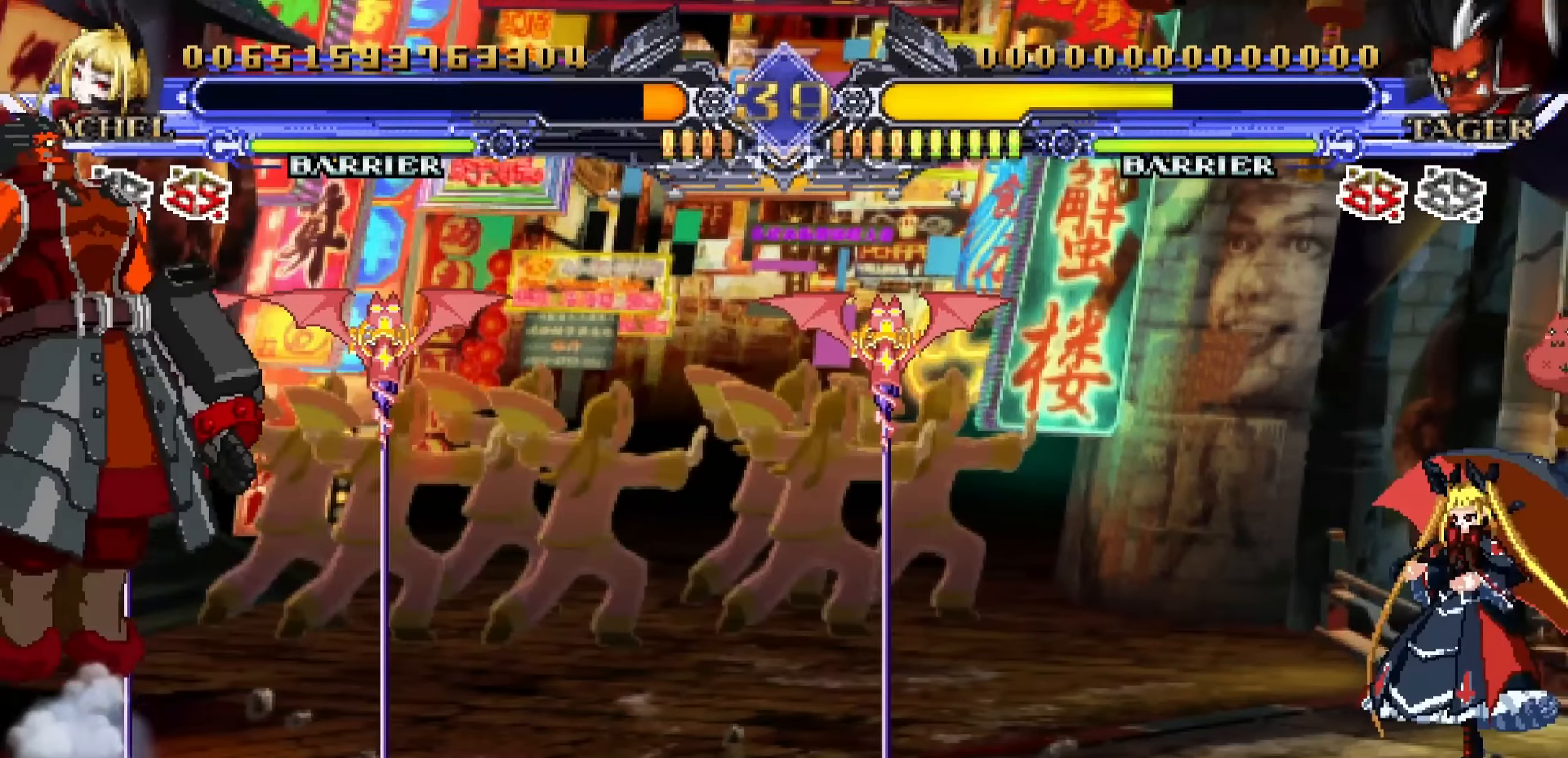
{"buttons": [], "left_stick": "center", "events": [[34, "left_stick", "right"], [84, "R1", "down"], [84, "left_stick", "up"], [150, "left_stick", "center"], [167, "R1", "up"]]}
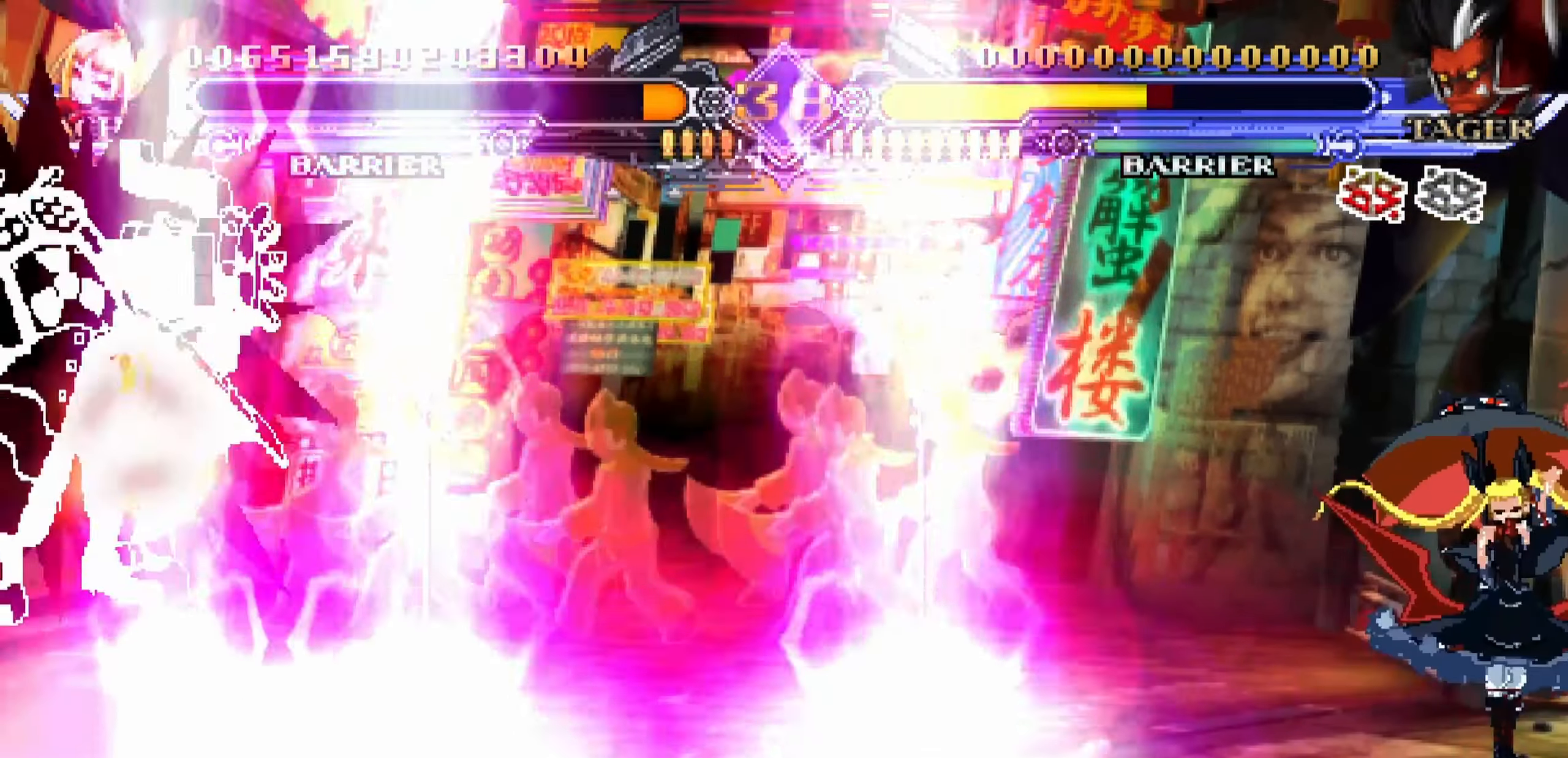
{"buttons": ["R1"], "left_stick": "center", "events": [[167, "left_stick", "right"], [317, "left_stick", "down"], [400, "left_stick", "left"], [450, "R1", "down"], [484, "left_stick", "center"]]}
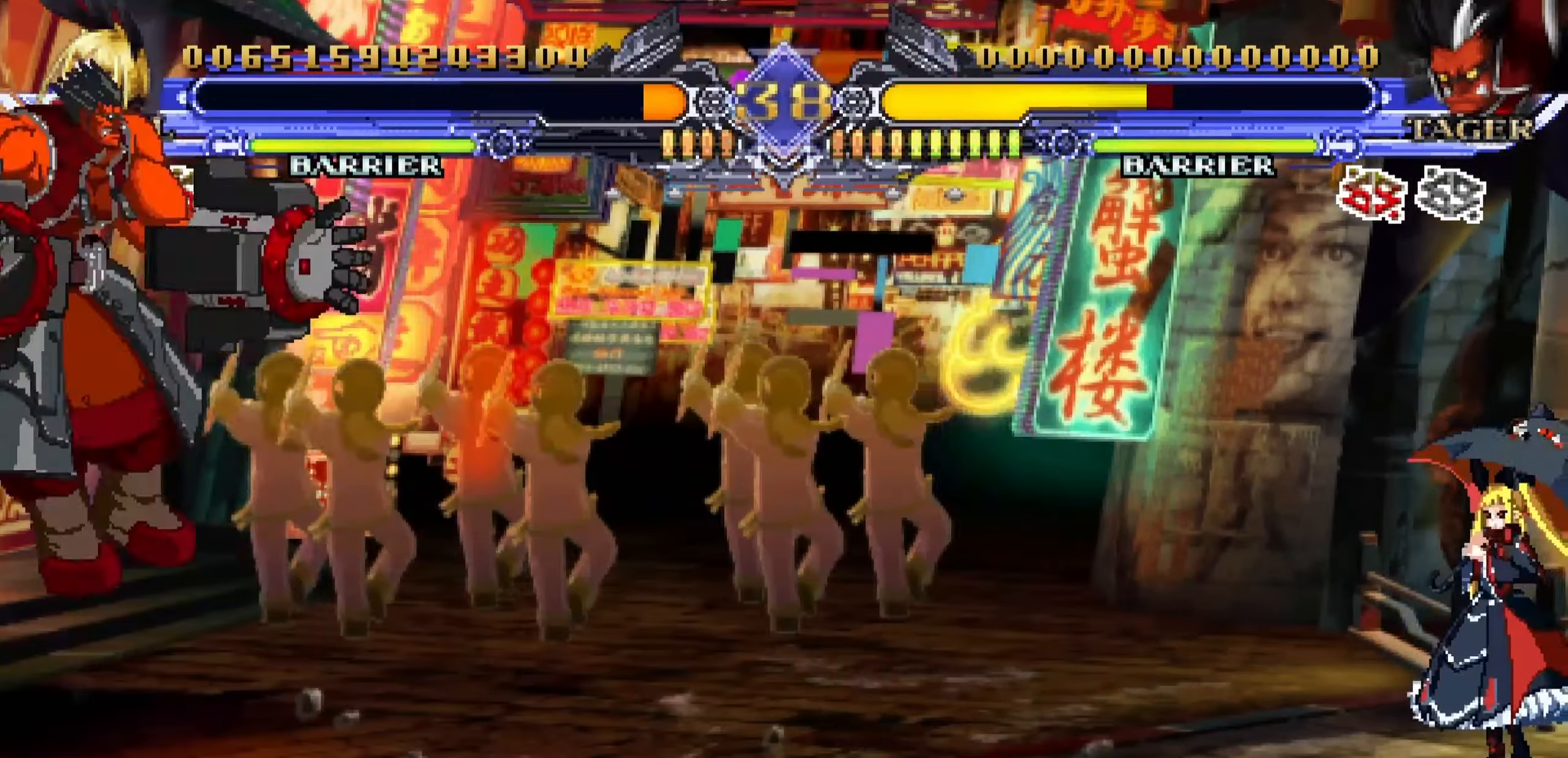
{"buttons": [], "left_stick": "center", "events": [[50, "R1", "up"]]}
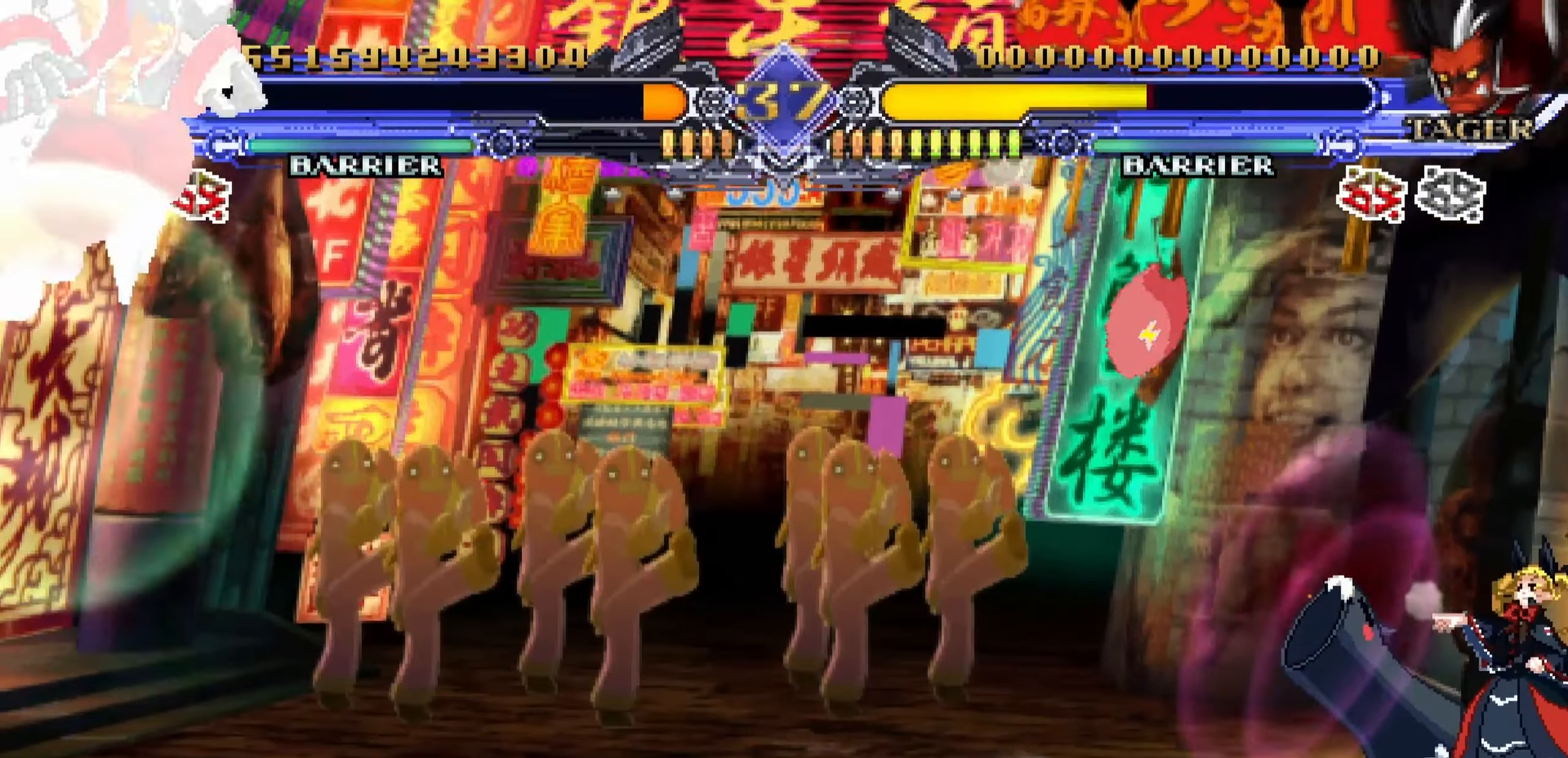
{"buttons": [], "left_stick": "center", "events": []}
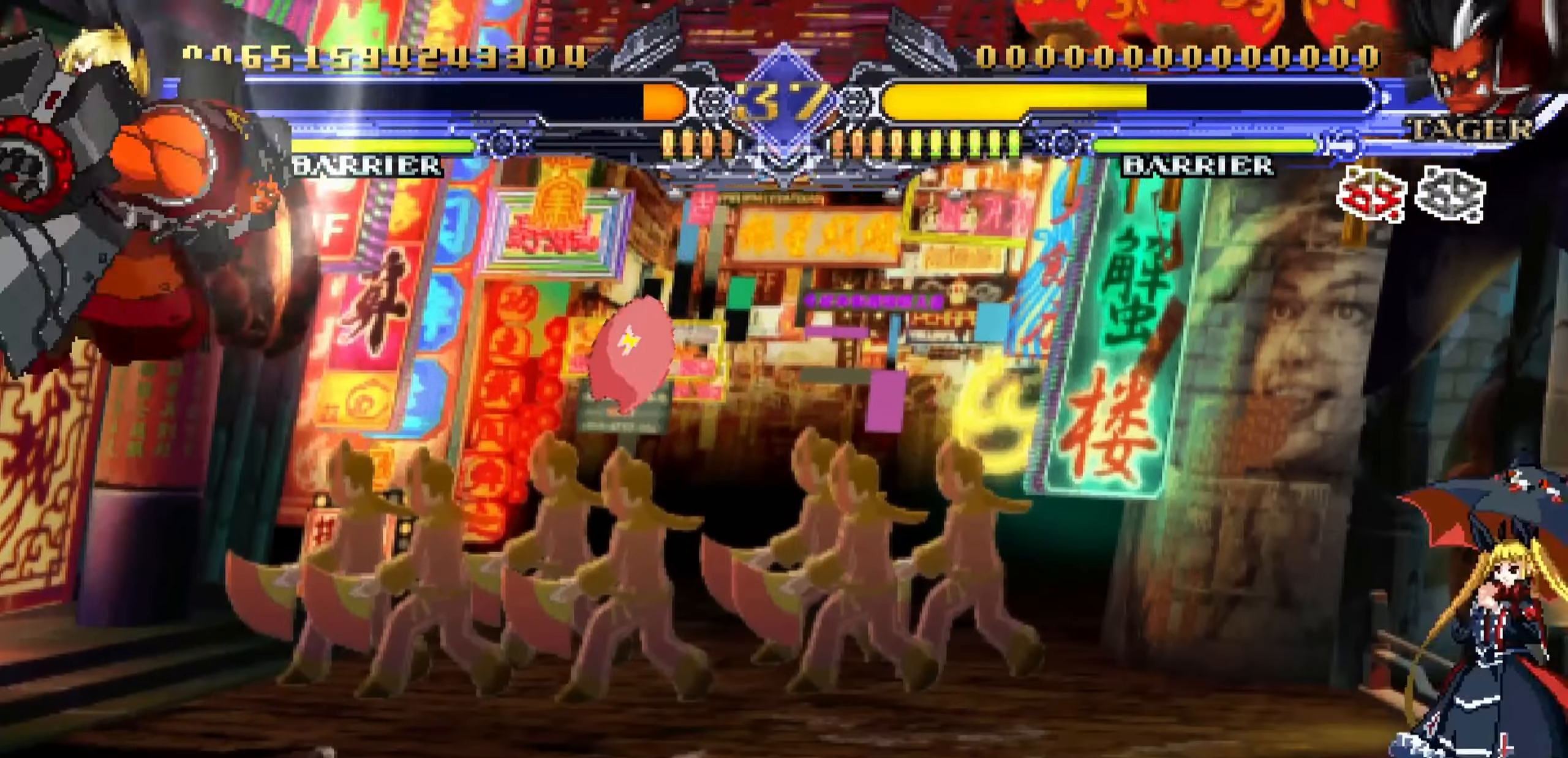
{"buttons": ["R1"], "left_stick": "center", "events": [[17, "left_stick", "right"], [267, "left_stick", "down"], [367, "left_stick", "left"], [417, "R1", "down"], [417, "left_stick", "center"]]}
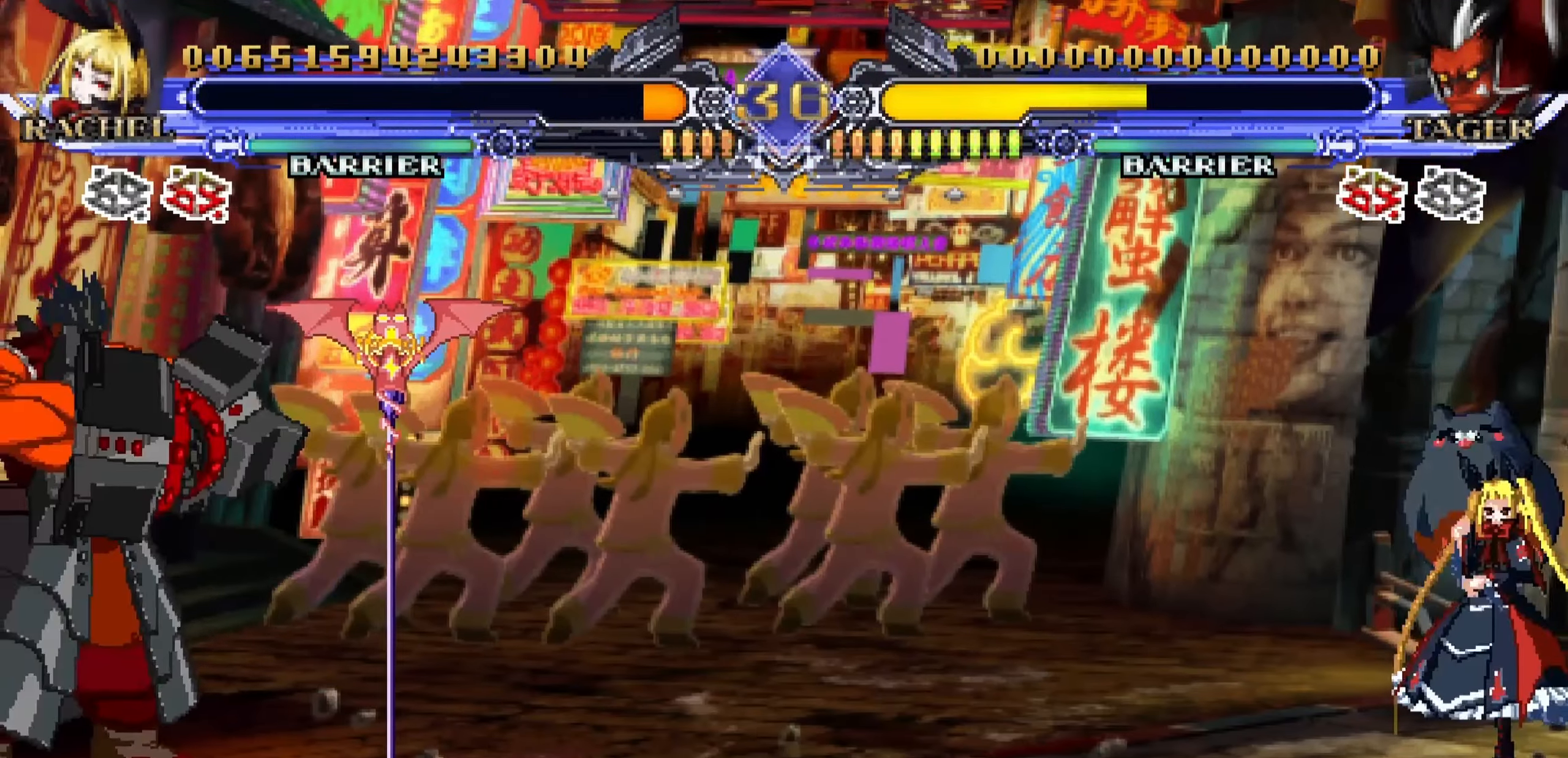
{"buttons": [], "left_stick": "center", "events": [[17, "R1", "up"]]}
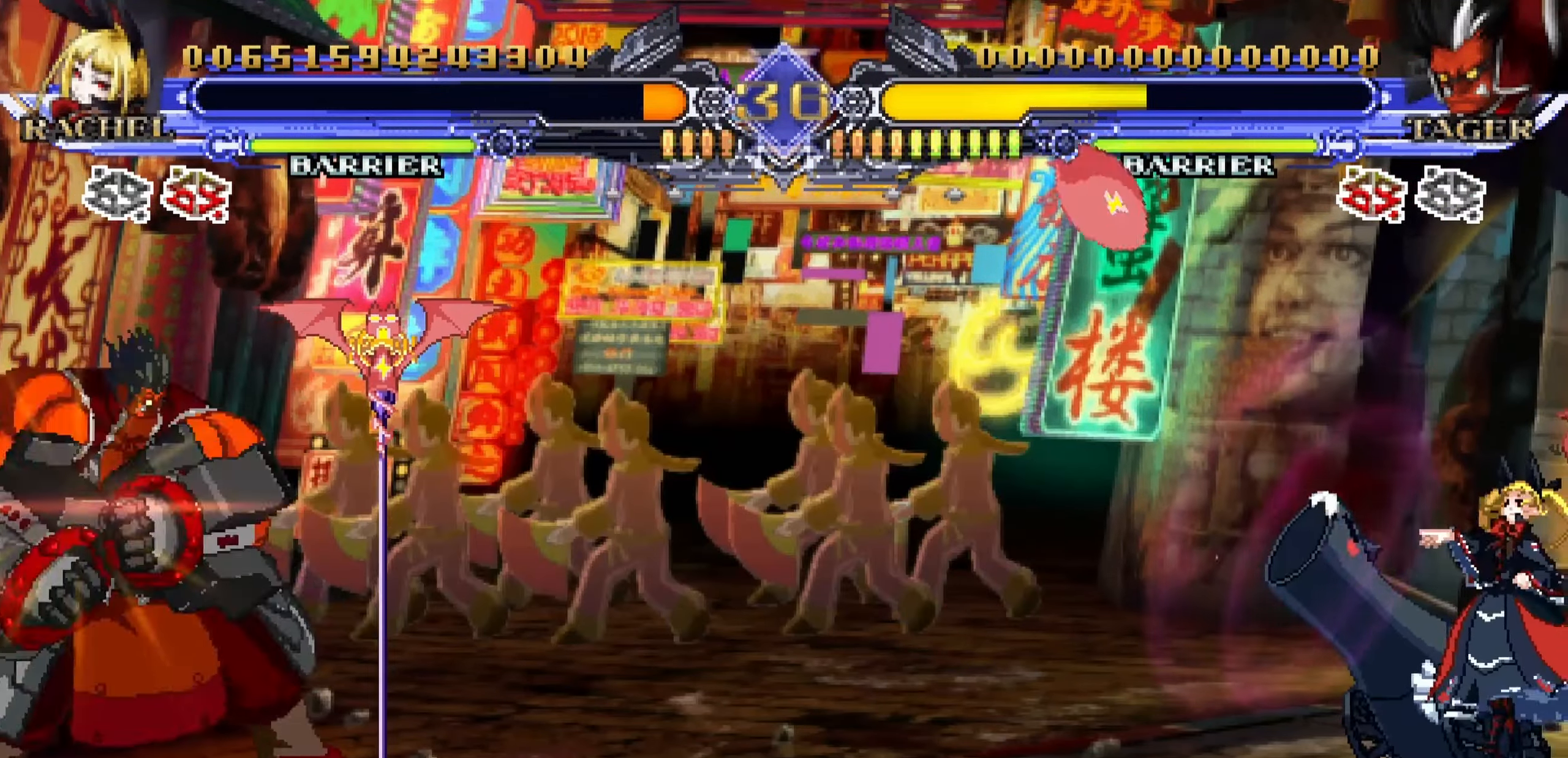
{"buttons": [], "left_stick": "right", "events": [[500, "left_stick", "right"]]}
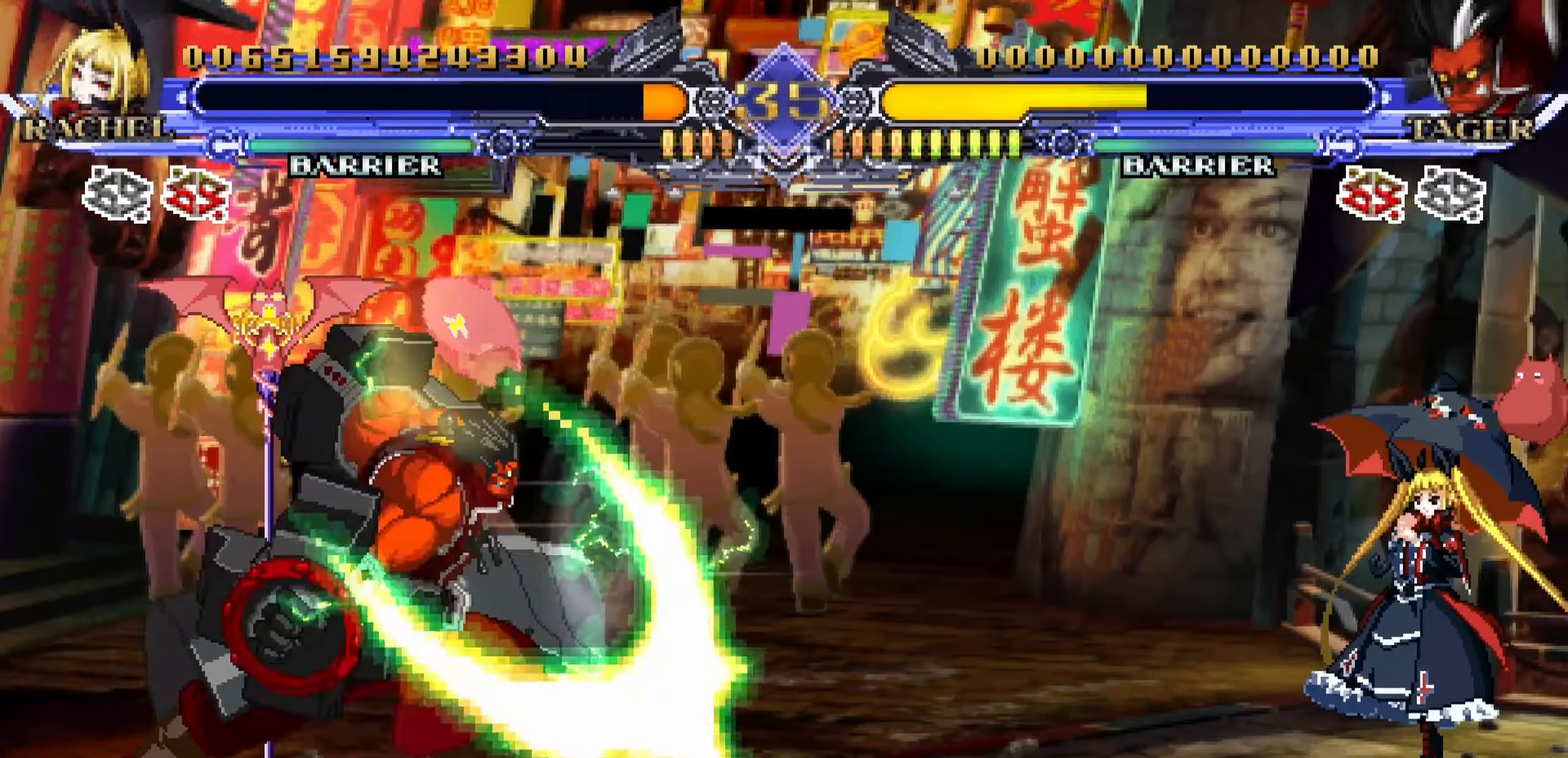
{"buttons": [], "left_stick": "up-right", "events": [[184, "left_stick", "up-right"]]}
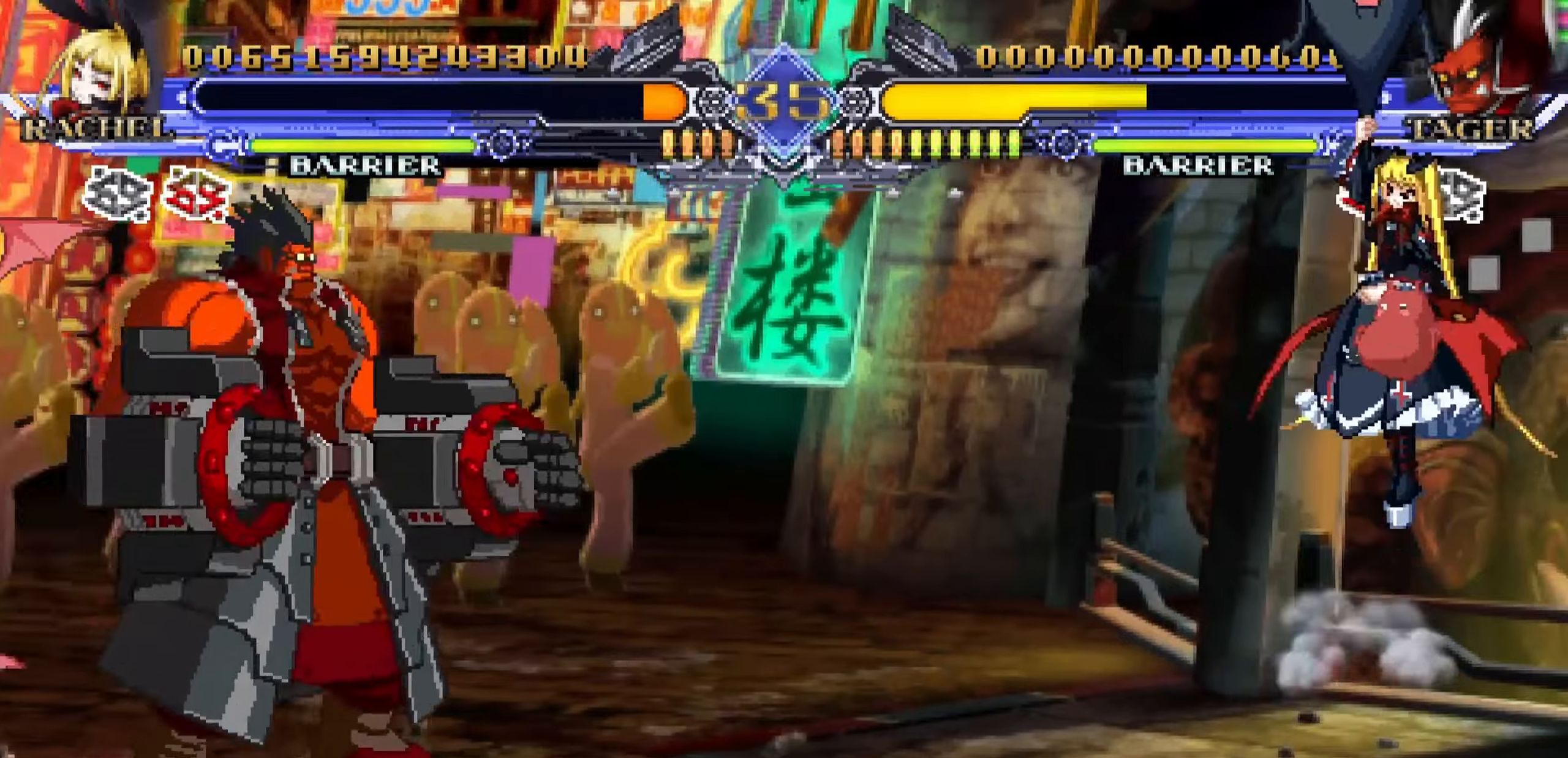
{"buttons": [], "left_stick": "center", "events": [[133, "left_stick", "down-right"], [233, "left_stick", "left"], [300, "R1", "down"], [333, "left_stick", "center"], [383, "R1", "up"]]}